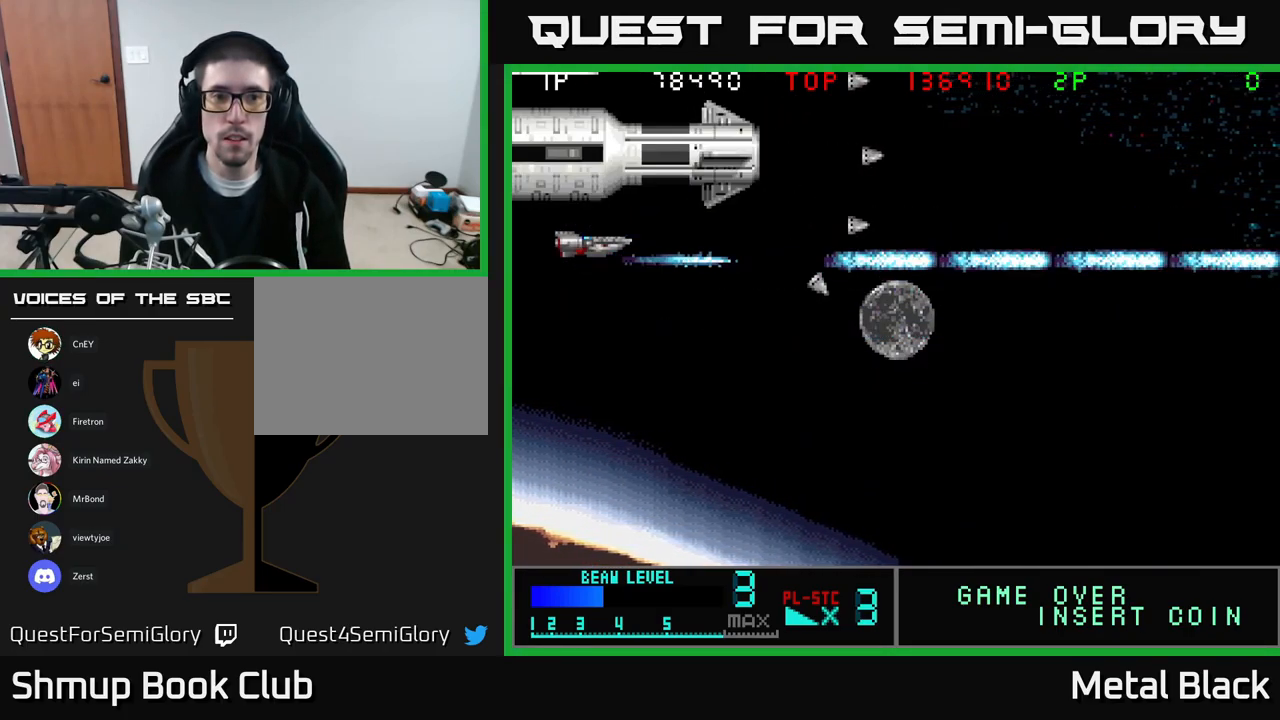
Gameplay with a controller (Xbox layout); each line is a JSON object with the inputs held at the frame after it. "events" lists button and stick changes between this image and that frame as [ms after this image, input, new state], when the widget could be followed in between. Not read: left_stick right_stick.
{"buttons": ["A", "DPAD_RIGHT"], "events": [[150, "A", "up"], [200, "A", "down"], [366, "A", "up"], [416, "A", "down"], [516, "DPAD_RIGHT", "down"]]}
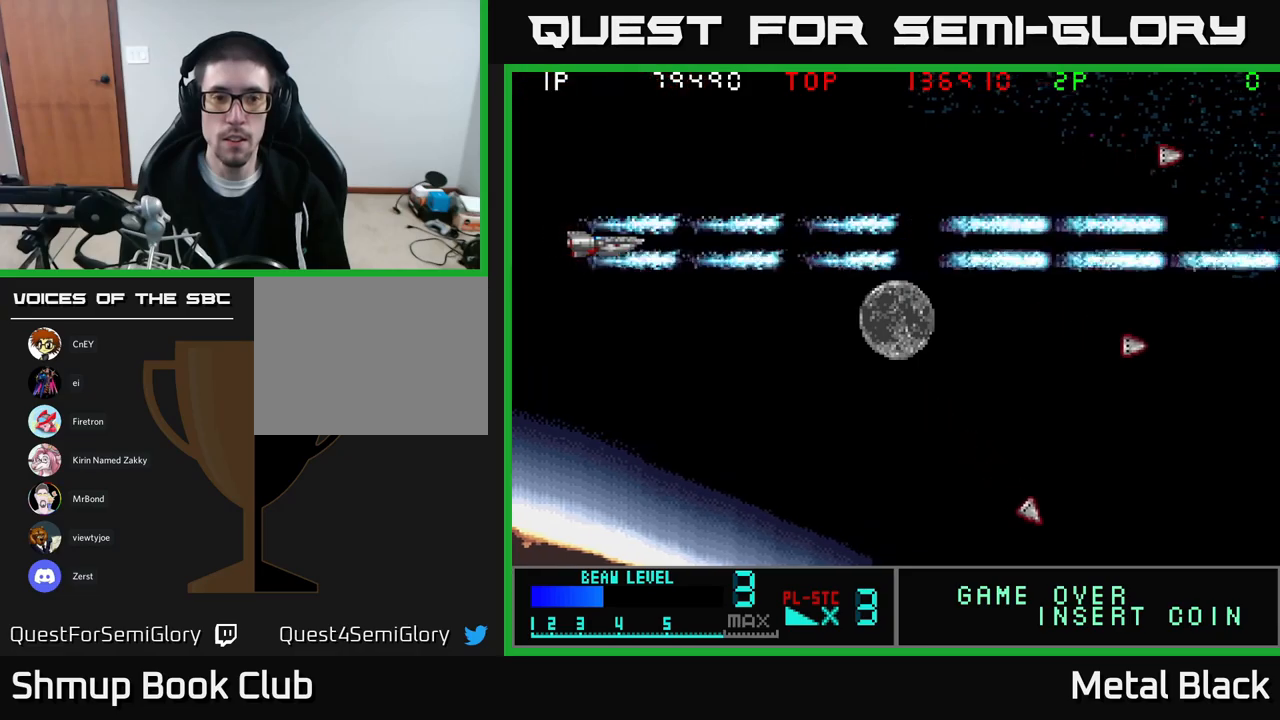
{"buttons": ["DPAD_DOWN", "DPAD_RIGHT"], "events": [[50, "A", "up"], [117, "A", "down"], [284, "A", "up"], [417, "DPAD_DOWN", "down"]]}
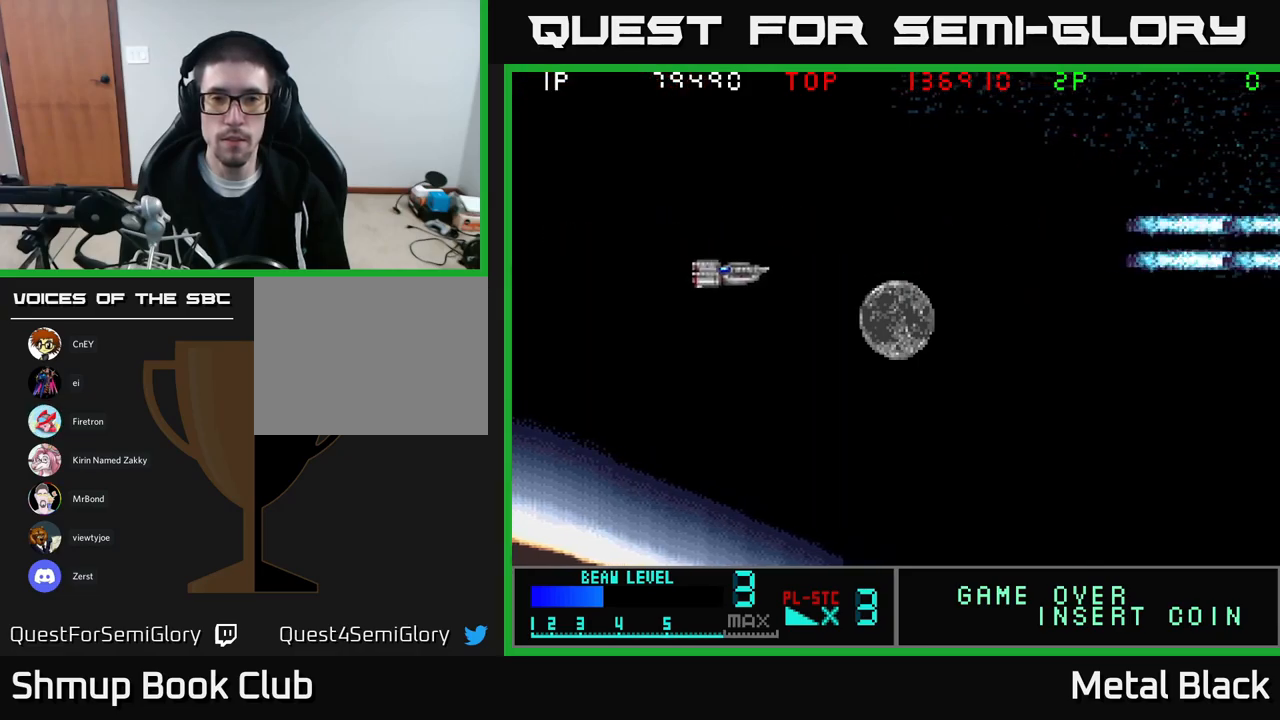
{"buttons": [], "events": [[167, "DPAD_DOWN", "up"], [334, "DPAD_RIGHT", "up"]]}
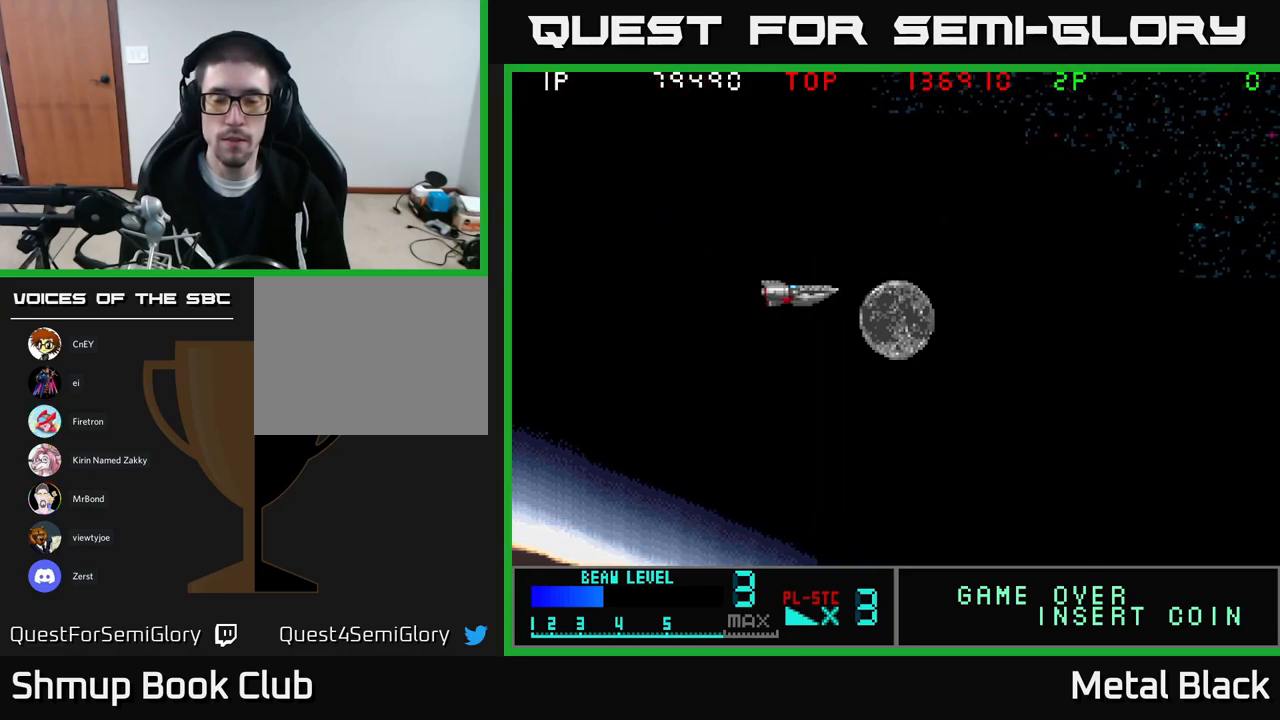
{"buttons": [], "events": [[117, "DPAD_DOWN", "down"], [167, "DPAD_RIGHT", "down"], [217, "DPAD_DOWN", "up"], [267, "A", "down"], [317, "DPAD_RIGHT", "up"], [484, "A", "up"]]}
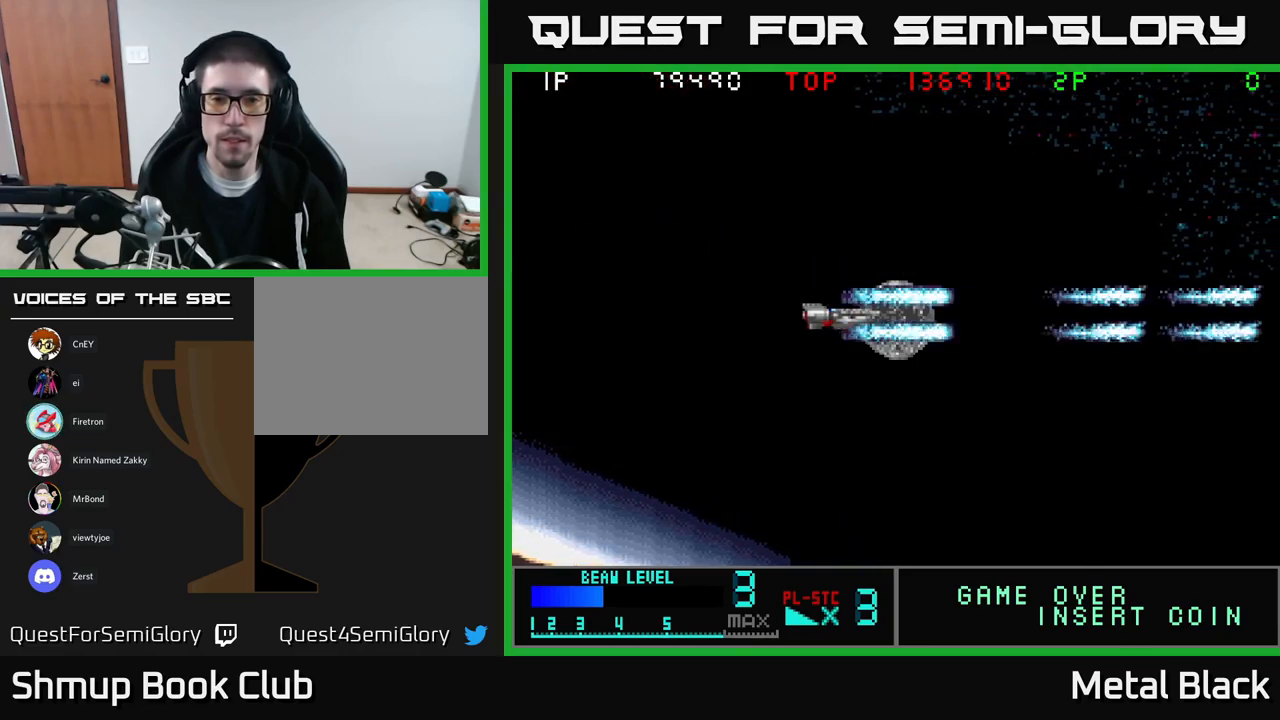
{"buttons": ["A"], "events": [[17, "A", "down"], [300, "A", "up"], [317, "A", "down"]]}
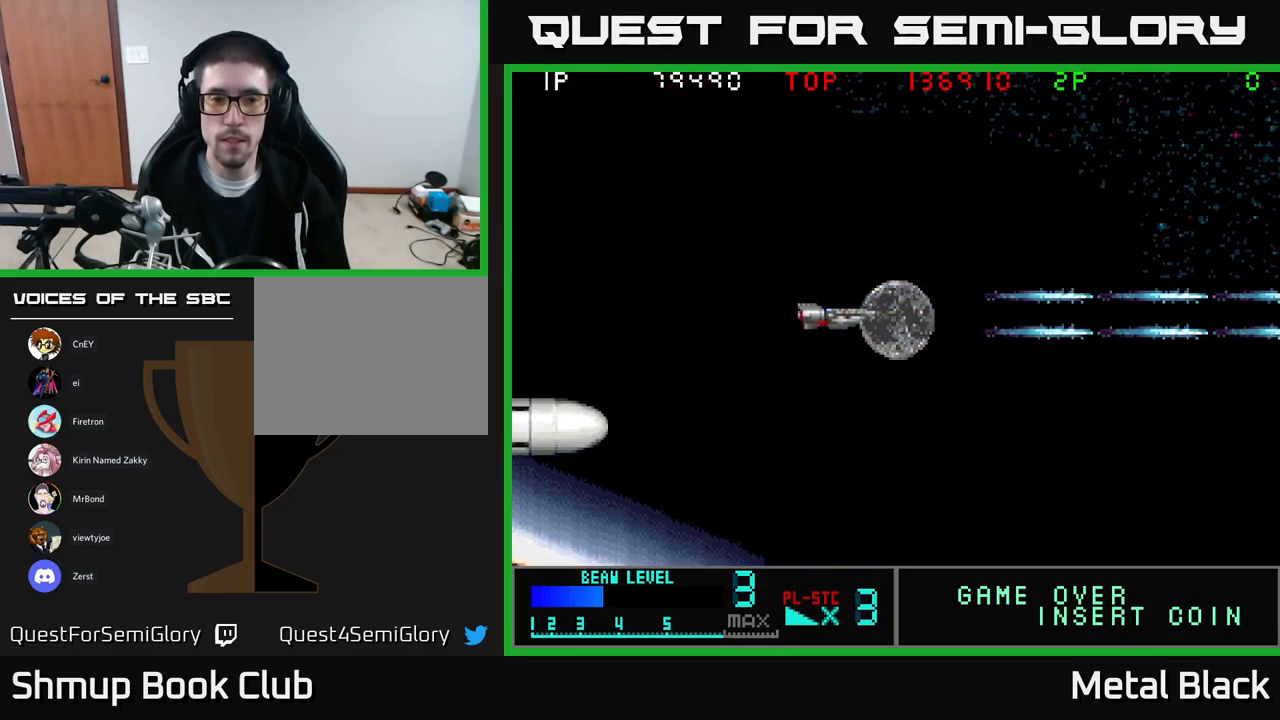
{"buttons": ["DPAD_UP", "DPAD_LEFT"], "events": [[17, "A", "up"], [34, "DPAD_LEFT", "down"], [84, "A", "down"], [284, "A", "up"], [300, "DPAD_UP", "down"], [334, "A", "down"], [500, "A", "up"]]}
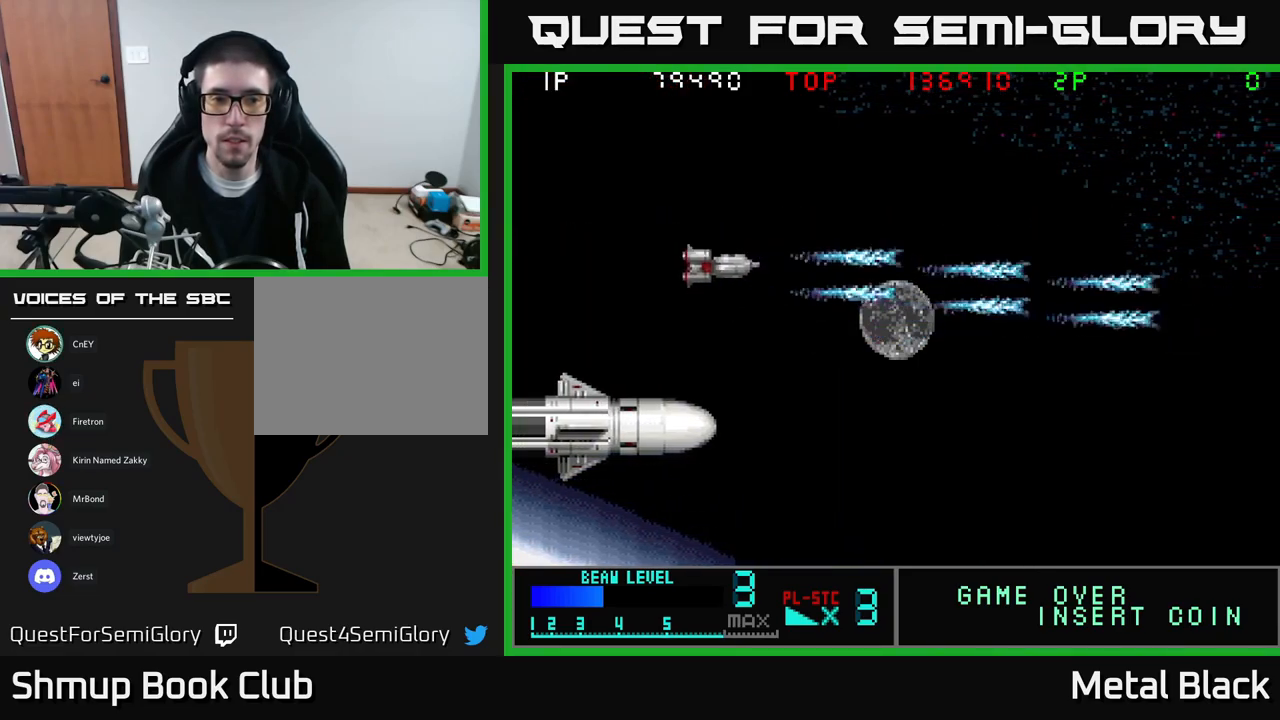
{"buttons": [], "events": [[67, "A", "down"], [217, "DPAD_LEFT", "up"], [234, "A", "up"], [250, "DPAD_UP", "up"], [300, "A", "down"], [484, "A", "up"]]}
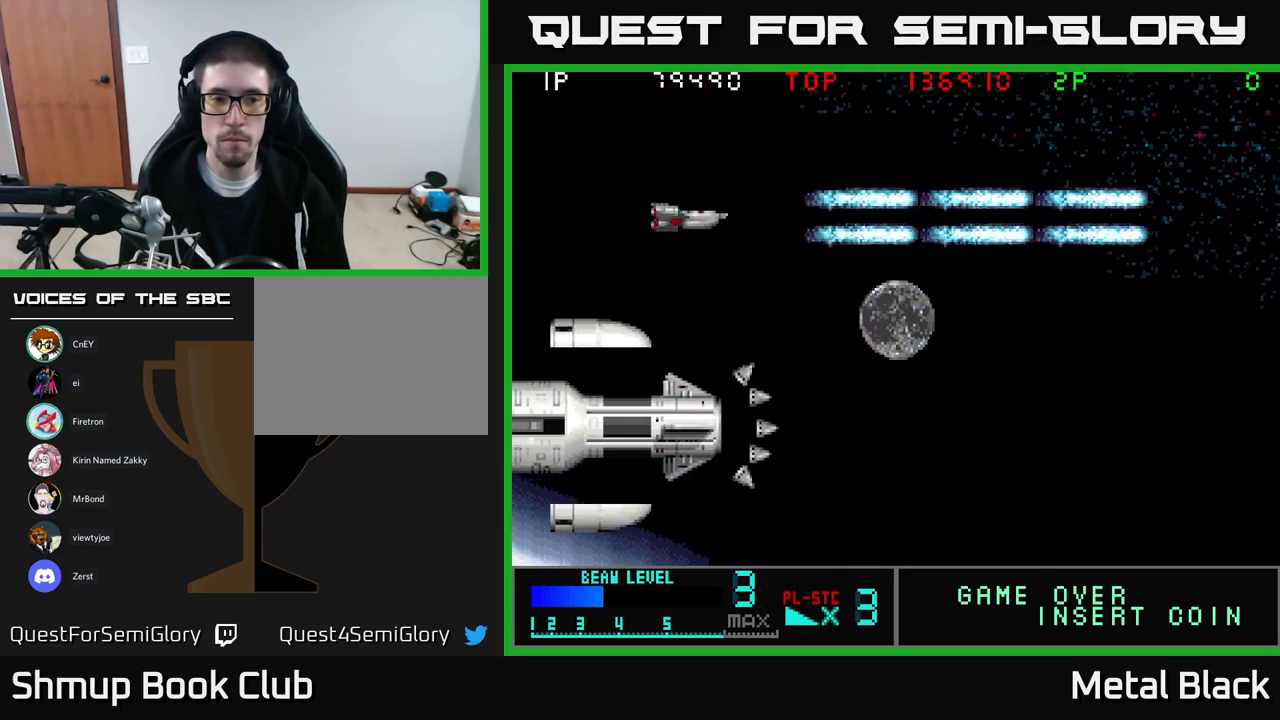
{"buttons": ["A", "DPAD_DOWN"], "events": [[84, "A", "down"], [84, "DPAD_DOWN", "down"], [200, "DPAD_LEFT", "down"], [284, "A", "up"], [350, "A", "down"], [417, "DPAD_LEFT", "up"]]}
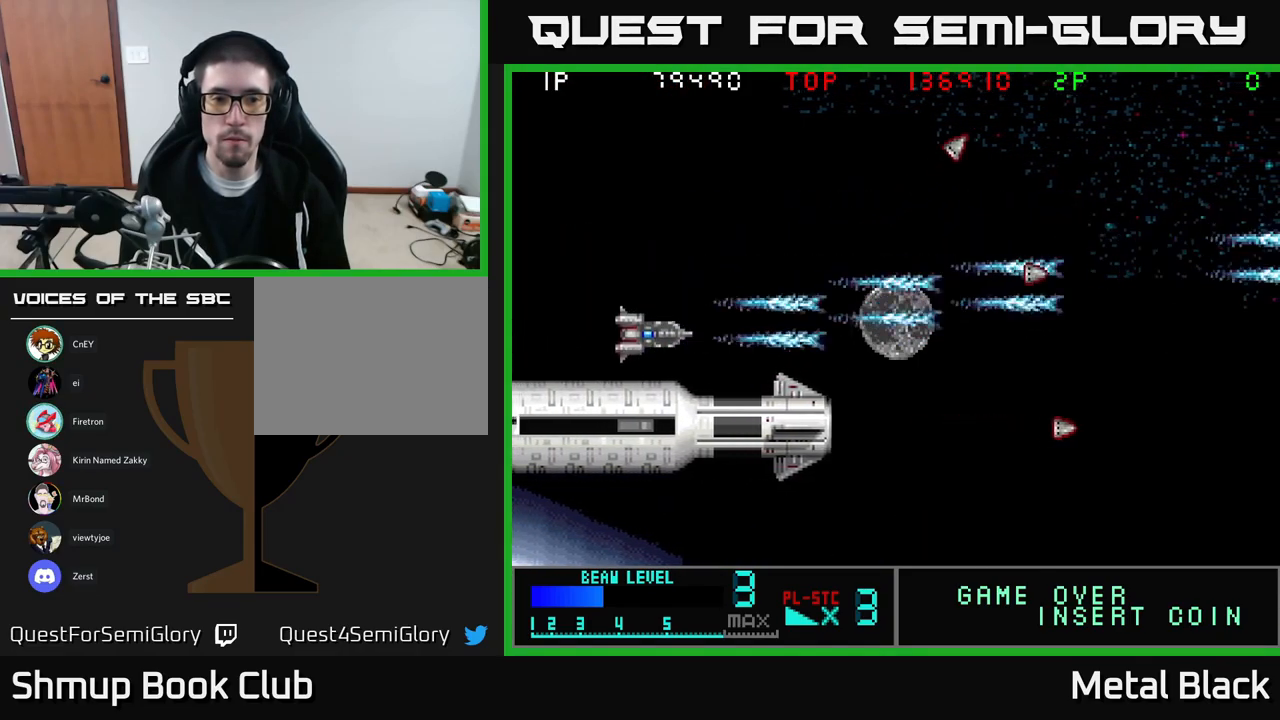
{"buttons": [], "events": [[50, "A", "up"], [84, "DPAD_DOWN", "up"], [100, "A", "down"], [267, "A", "up"], [317, "A", "down"], [500, "A", "up"]]}
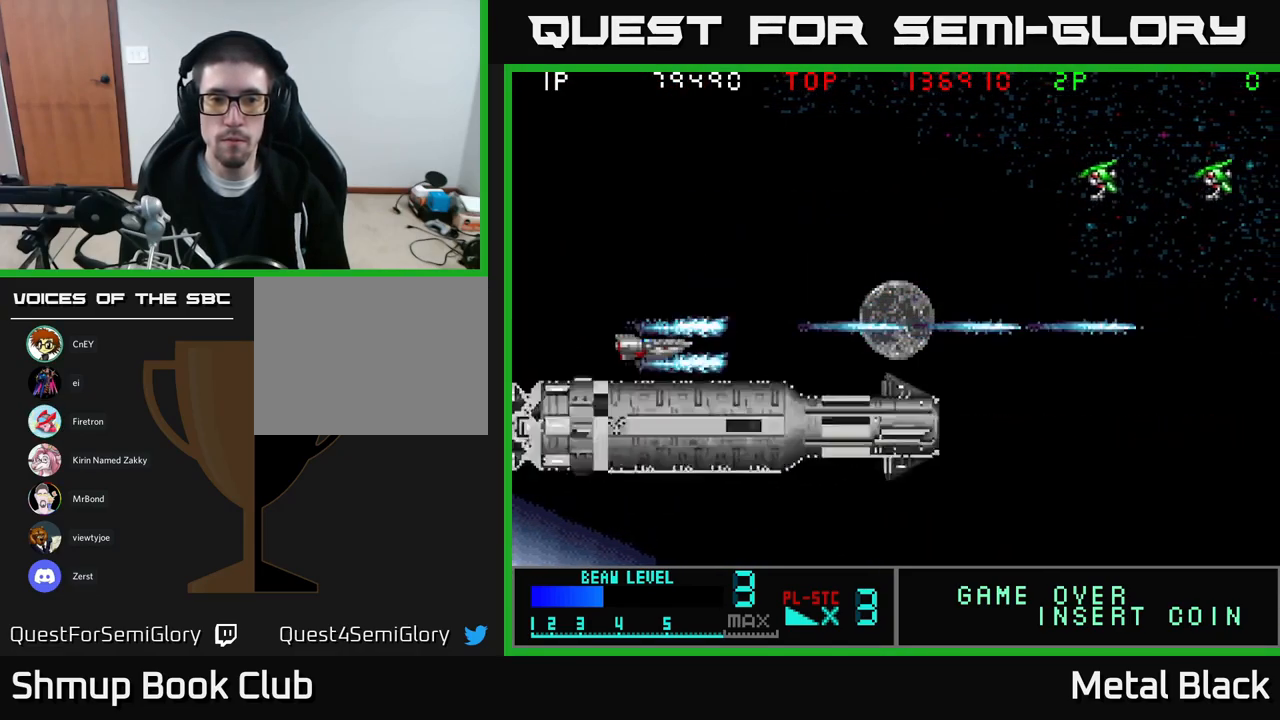
{"buttons": ["A", "DPAD_UP"], "events": [[34, "A", "down"], [200, "A", "up"], [250, "A", "down"], [284, "DPAD_UP", "down"], [384, "A", "up"], [434, "A", "down"]]}
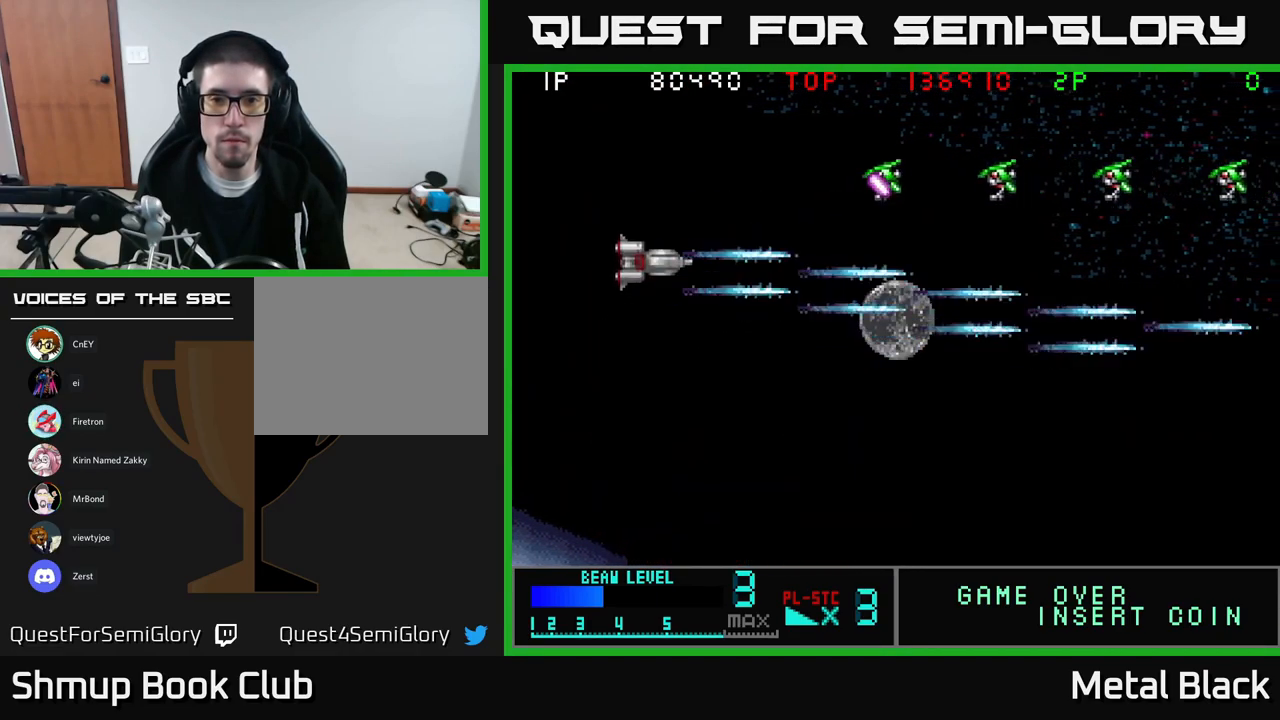
{"buttons": ["A"], "events": [[84, "A", "up"], [150, "A", "down"], [301, "A", "up"], [334, "DPAD_UP", "up"], [351, "A", "down"]]}
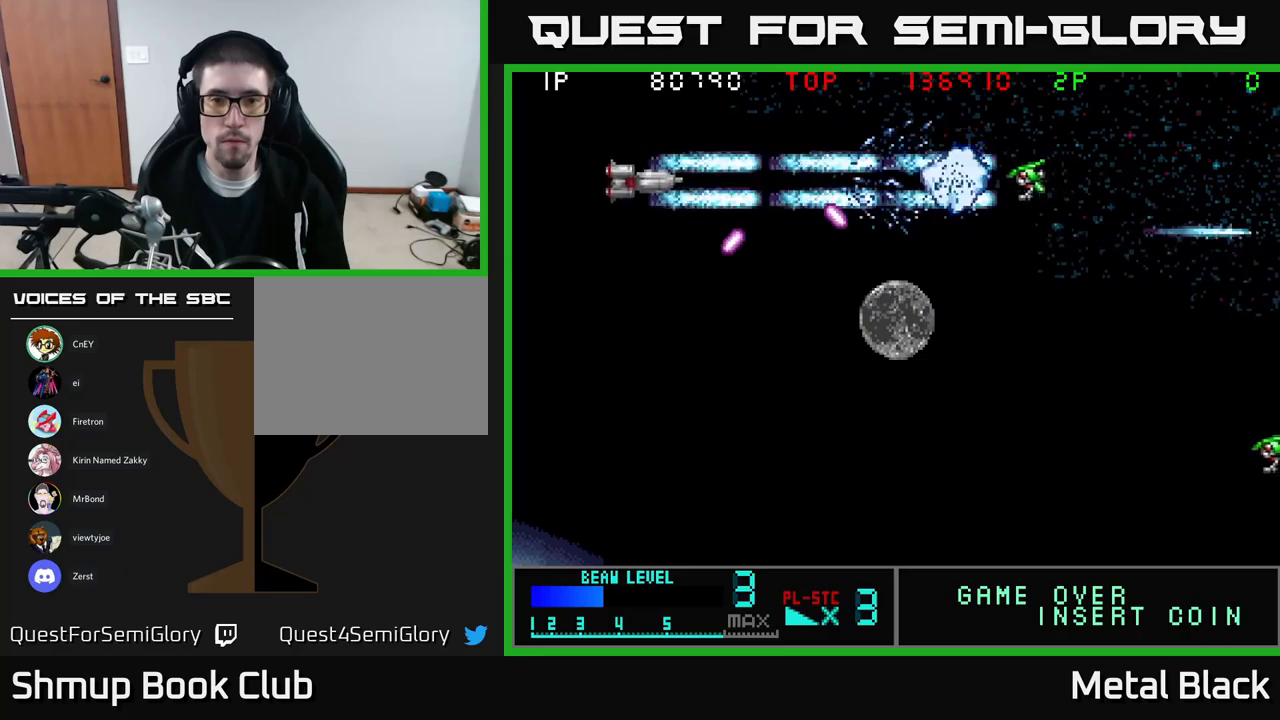
{"buttons": ["DPAD_DOWN", "DPAD_RIGHT"], "events": [[17, "DPAD_LEFT", "down"], [33, "A", "up"], [83, "A", "down"], [117, "DPAD_LEFT", "up"], [183, "DPAD_RIGHT", "down"], [250, "A", "up"], [300, "A", "down"], [467, "A", "up"], [500, "DPAD_DOWN", "down"]]}
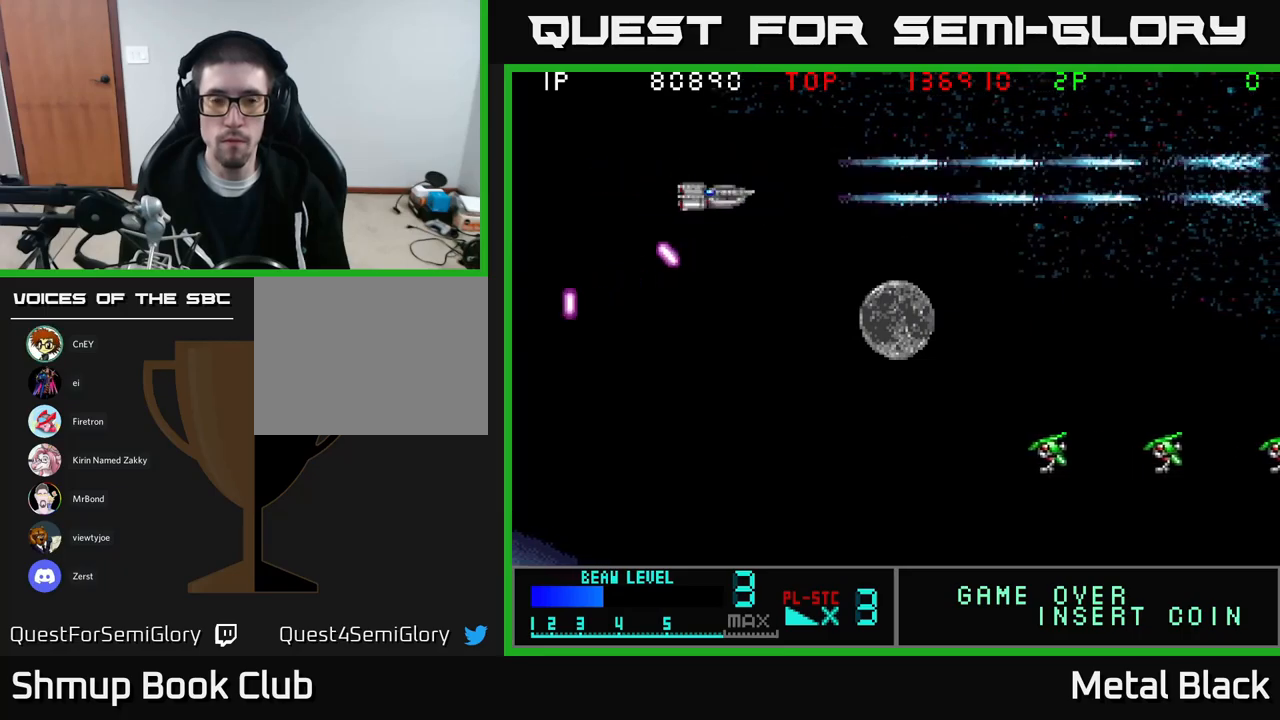
{"buttons": ["A", "DPAD_DOWN", "DPAD_LEFT"], "events": [[67, "DPAD_RIGHT", "up"], [100, "A", "down"], [233, "A", "up"], [333, "A", "down"], [400, "DPAD_LEFT", "down"], [433, "A", "up"], [483, "A", "down"]]}
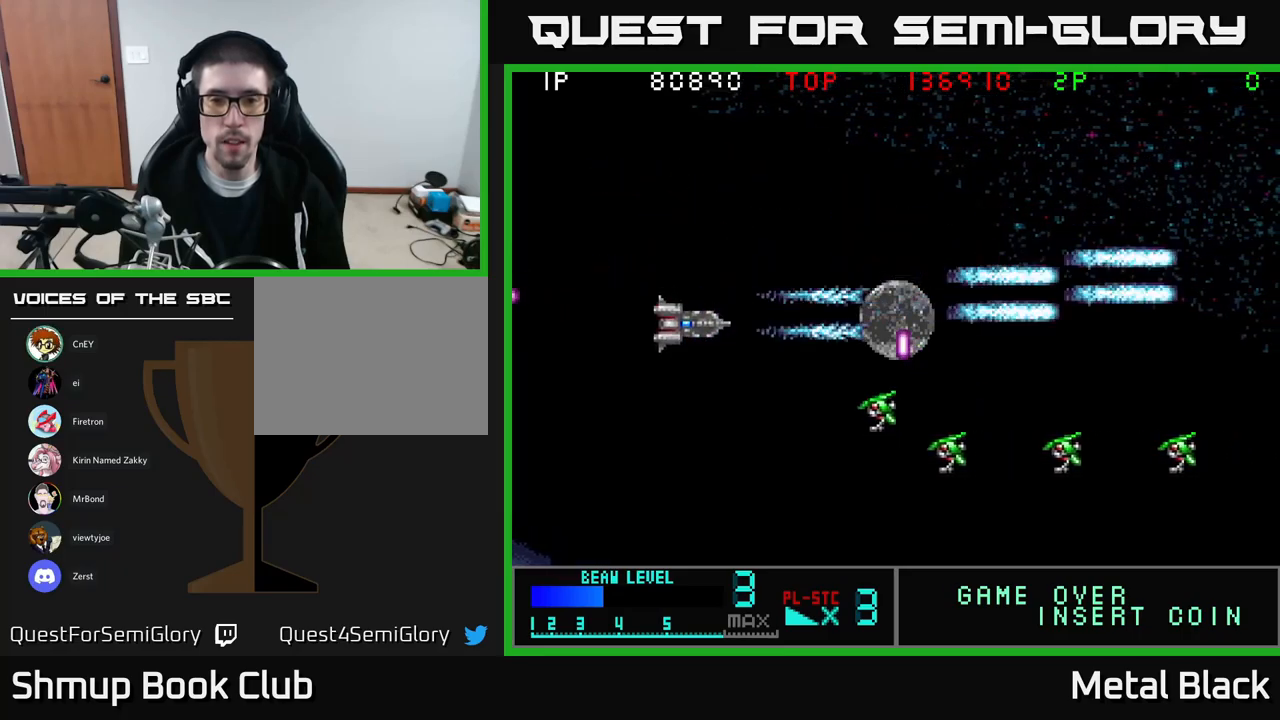
{"buttons": ["DPAD_DOWN"], "events": [[33, "DPAD_LEFT", "up"], [133, "A", "up"], [217, "A", "down"], [450, "A", "up"]]}
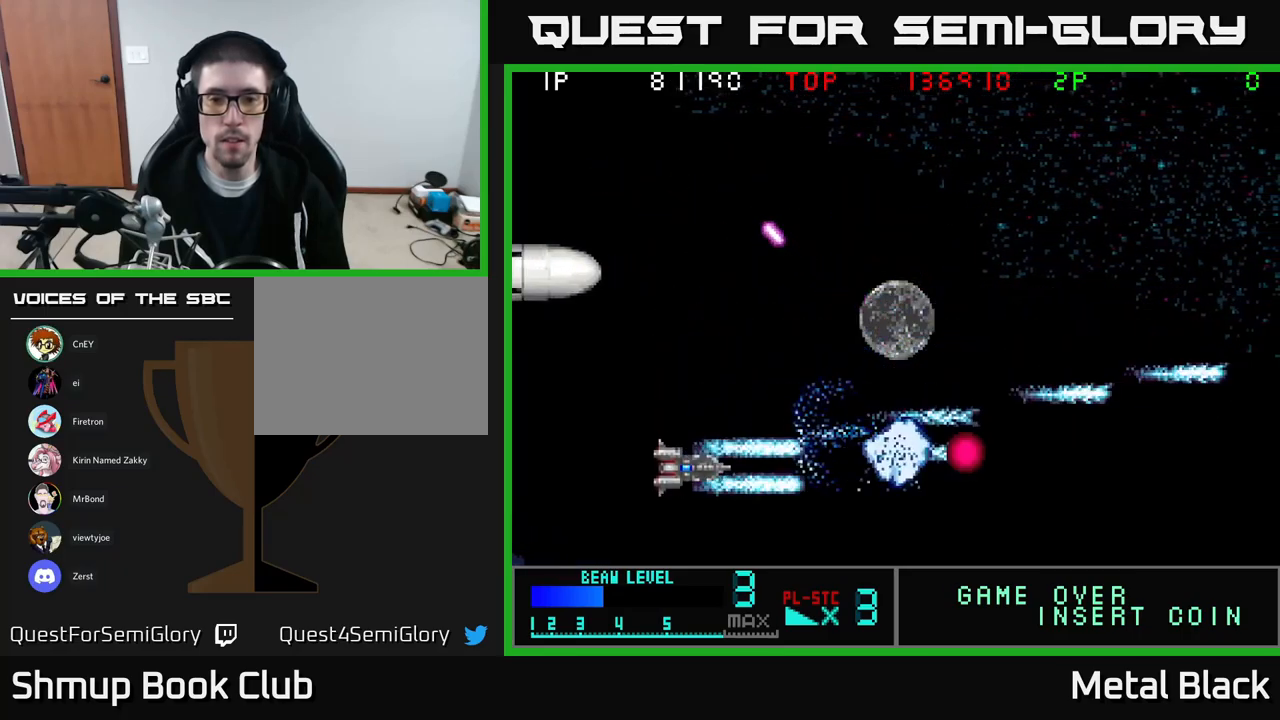
{"buttons": ["DPAD_UP", "DPAD_LEFT"], "events": [[17, "A", "down"], [117, "DPAD_DOWN", "up"], [167, "DPAD_UP", "down"], [183, "A", "up"], [283, "A", "down"], [317, "DPAD_LEFT", "down"], [433, "A", "up"]]}
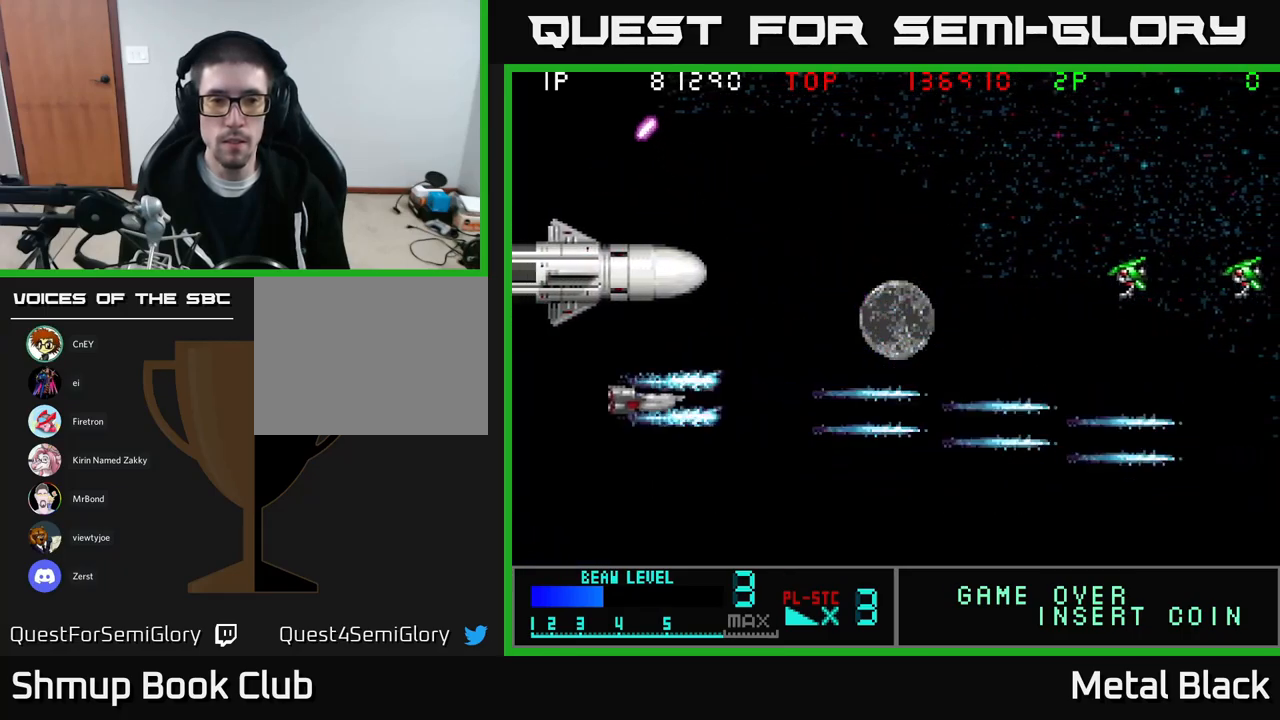
{"buttons": ["A"], "events": [[17, "DPAD_UP", "up"], [33, "A", "down"], [167, "A", "up"], [233, "A", "down"], [250, "DPAD_UP", "down"], [383, "A", "up"], [417, "A", "down"], [417, "DPAD_LEFT", "up"], [417, "DPAD_UP", "up"]]}
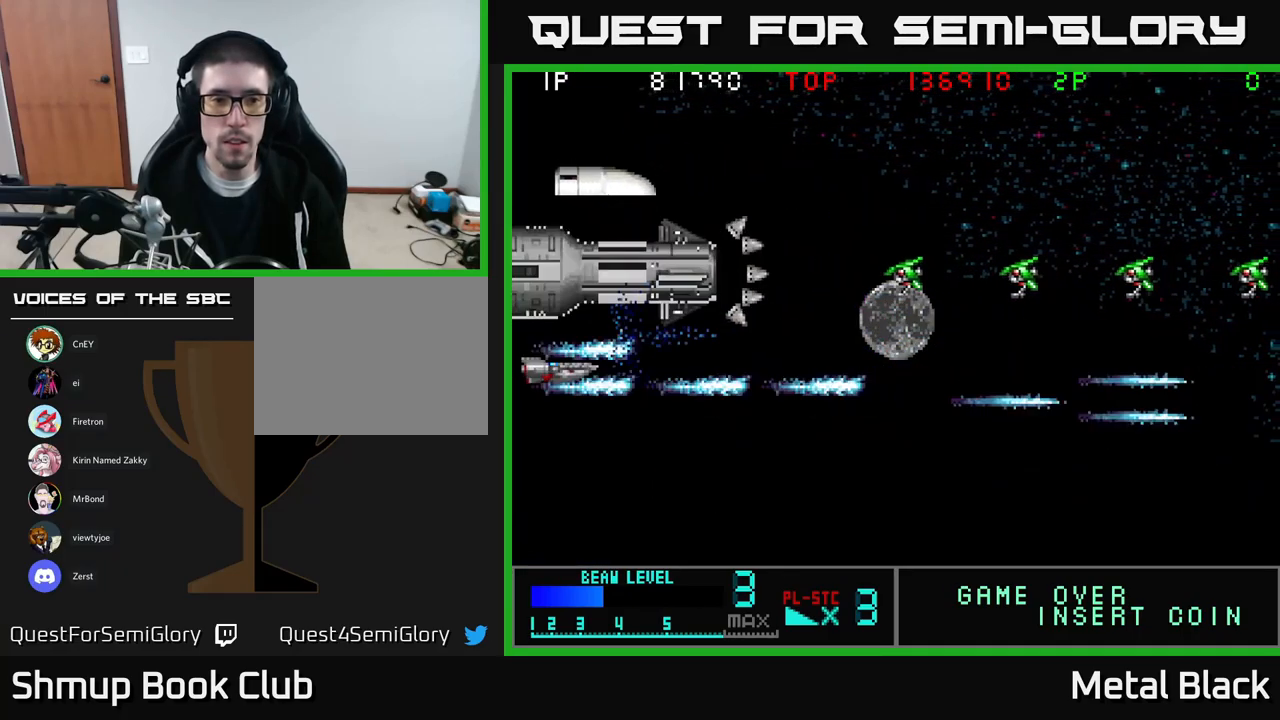
{"buttons": ["A"], "events": [[50, "A", "up"], [100, "A", "down"], [267, "A", "up"], [317, "A", "down"], [433, "A", "up"], [500, "A", "down"]]}
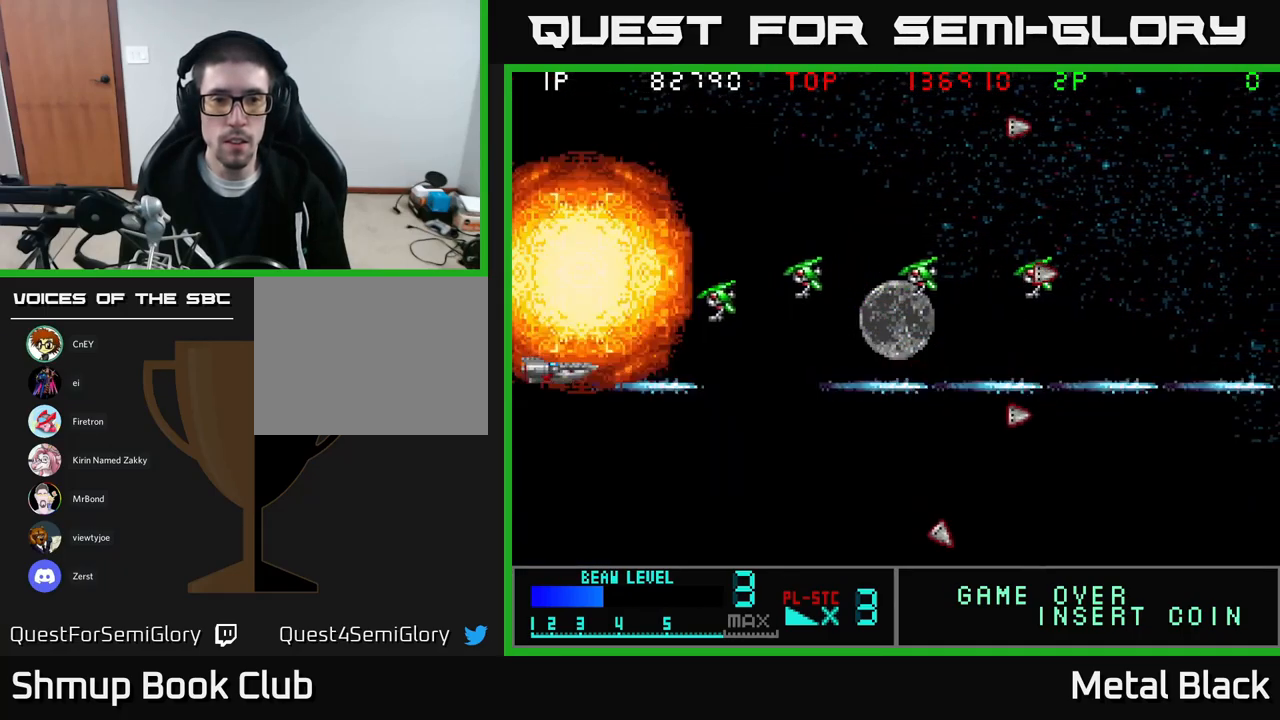
{"buttons": ["A", "DPAD_UP"], "events": [[133, "A", "up"], [200, "A", "down"], [317, "A", "up"], [317, "DPAD_UP", "down"], [367, "A", "down"]]}
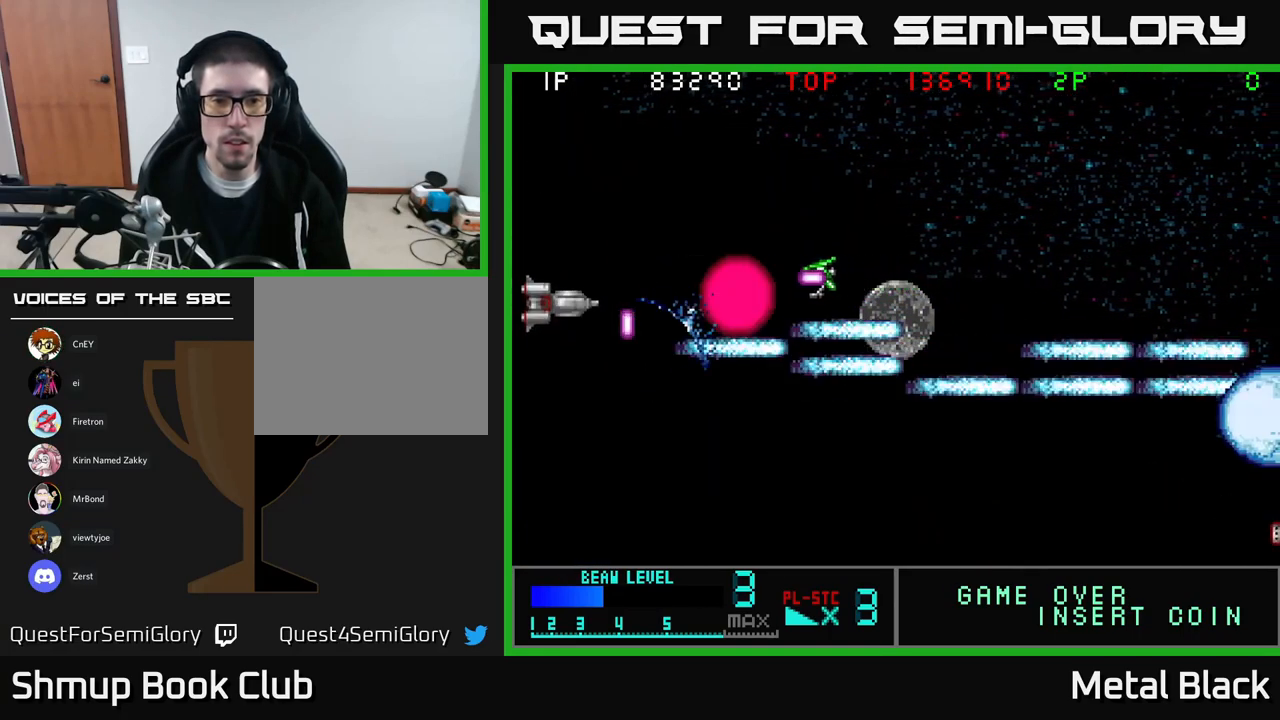
{"buttons": ["DPAD_DOWN", "DPAD_RIGHT"], "events": [[17, "A", "up"], [83, "A", "down"], [217, "A", "up"], [250, "DPAD_UP", "up"], [283, "A", "down"], [283, "DPAD_RIGHT", "down"], [400, "DPAD_DOWN", "down"], [433, "A", "up"]]}
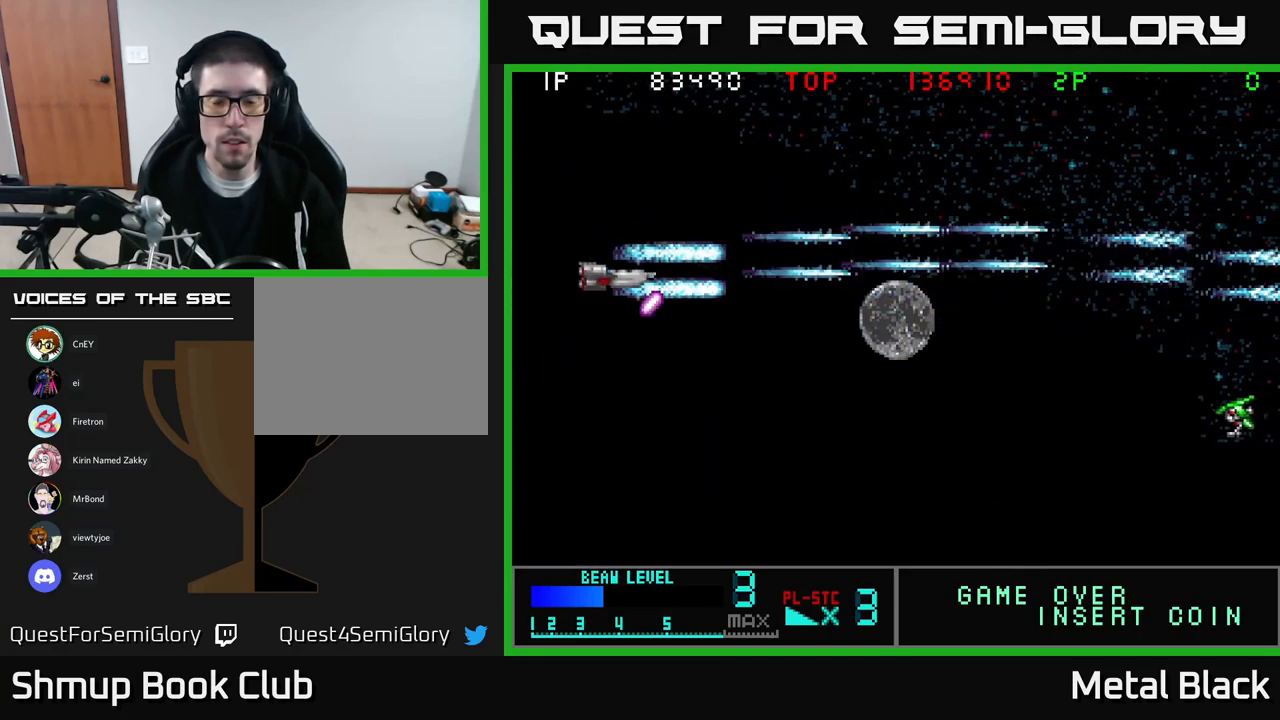
{"buttons": ["A", "DPAD_DOWN", "DPAD_RIGHT"]}
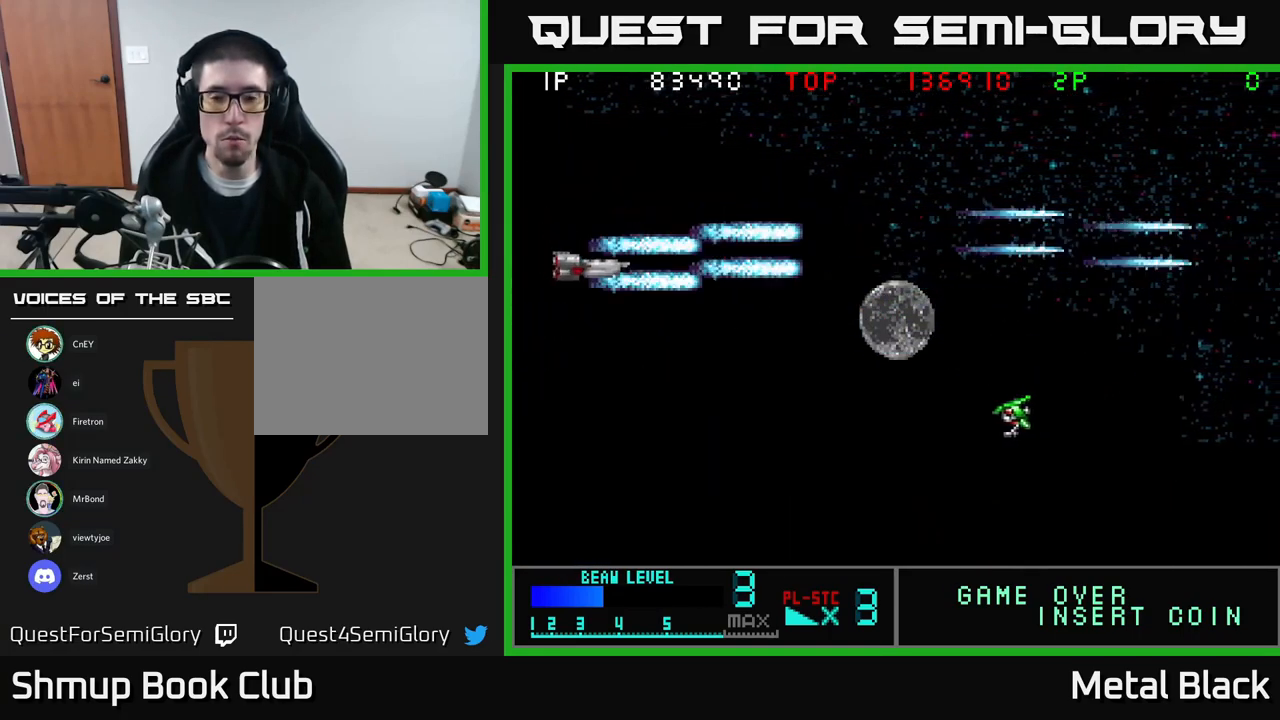
{"buttons": ["A", "DPAD_DOWN"], "events": [[83, "A", "up"], [150, "A", "down"], [183, "DPAD_RIGHT", "up"], [317, "A", "up"], [384, "A", "down"]]}
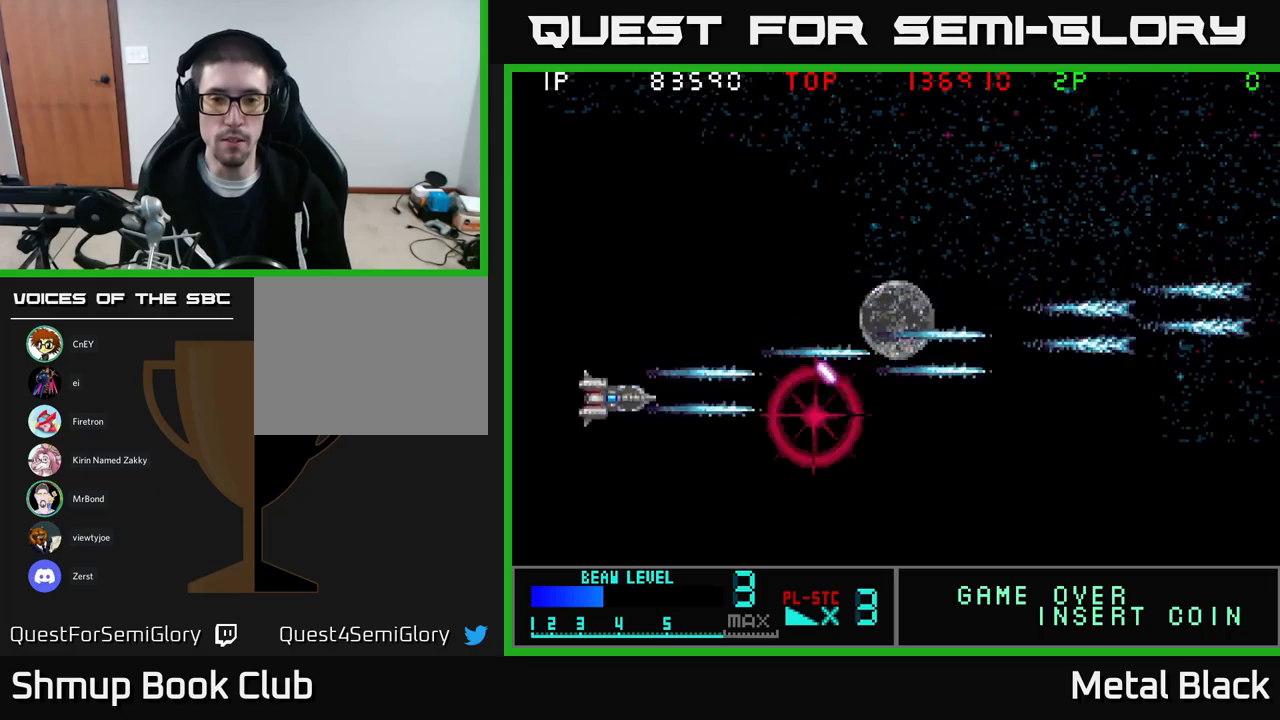
{"buttons": ["DPAD_UP", "DPAD_RIGHT"], "events": [[17, "A", "up"], [67, "A", "down"], [134, "DPAD_RIGHT", "down"], [234, "DPAD_DOWN", "up"], [267, "A", "up"], [317, "A", "down"], [450, "DPAD_UP", "down"], [500, "A", "up"]]}
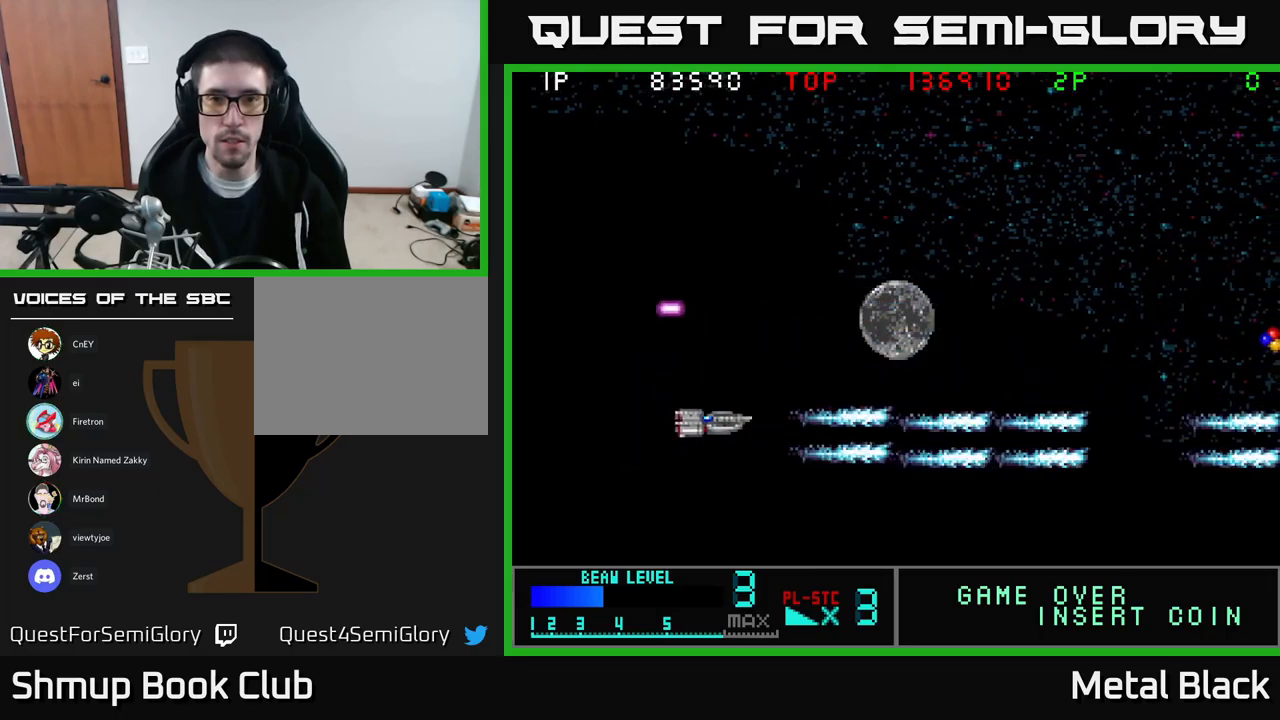
{"buttons": ["DPAD_UP", "DPAD_RIGHT"], "events": [[67, "A", "down"], [217, "A", "up"], [267, "A", "down"], [484, "A", "up"]]}
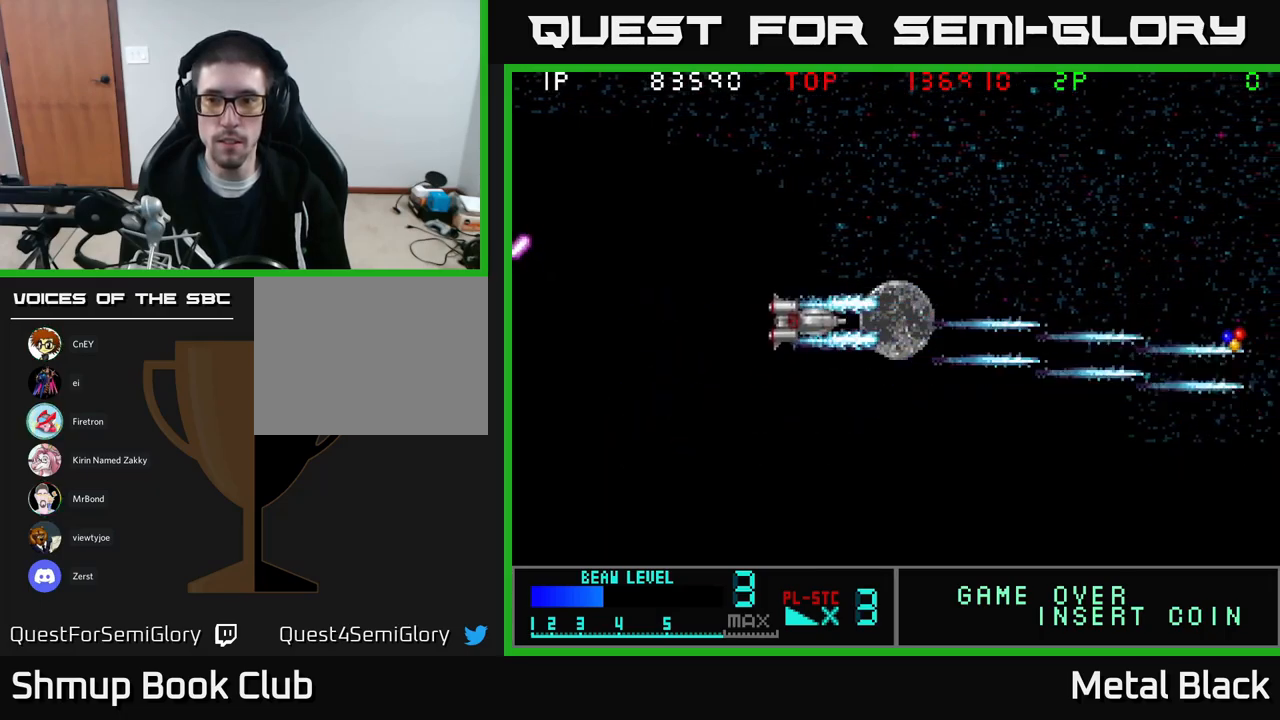
{"buttons": ["A", "DPAD_DOWN", "DPAD_RIGHT"], "events": [[34, "A", "down"], [200, "A", "up"], [250, "A", "down"], [267, "DPAD_UP", "up"], [434, "DPAD_DOWN", "down"], [450, "A", "up"], [500, "A", "down"]]}
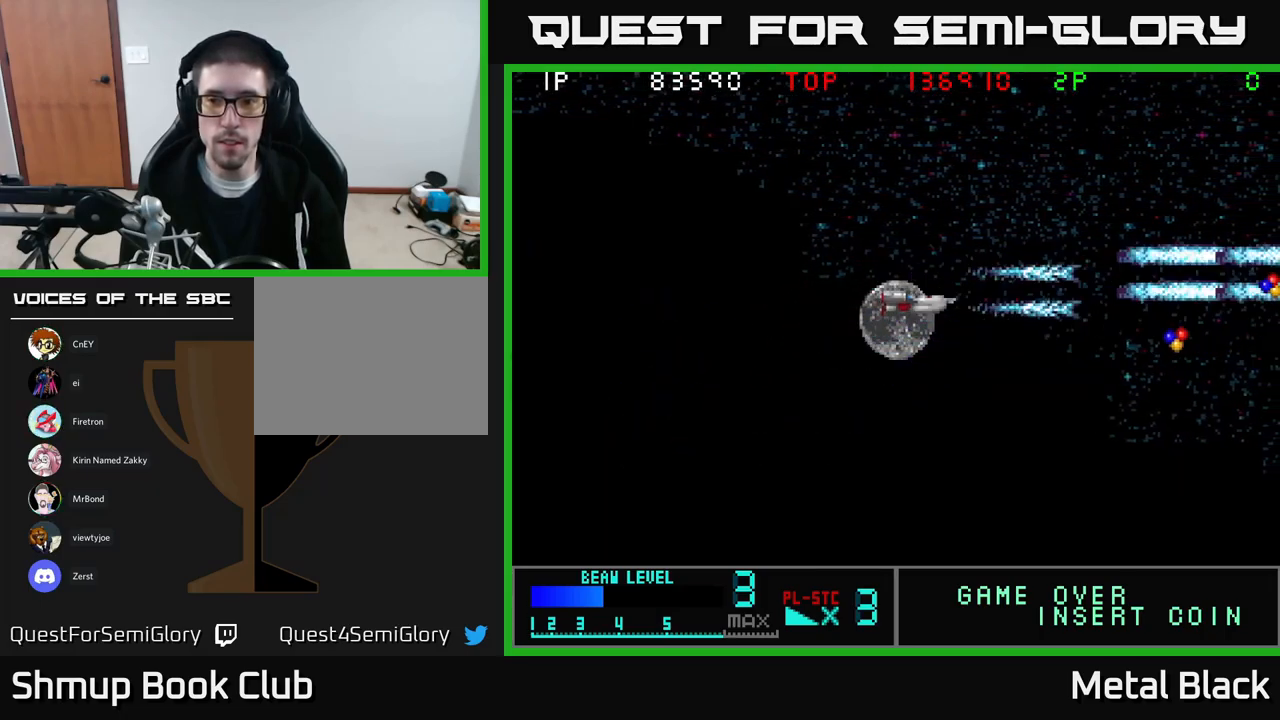
{"buttons": ["A", "DPAD_RIGHT"], "events": [[150, "A", "up"], [150, "DPAD_DOWN", "up"], [200, "A", "down"], [384, "A", "up"], [417, "A", "down"]]}
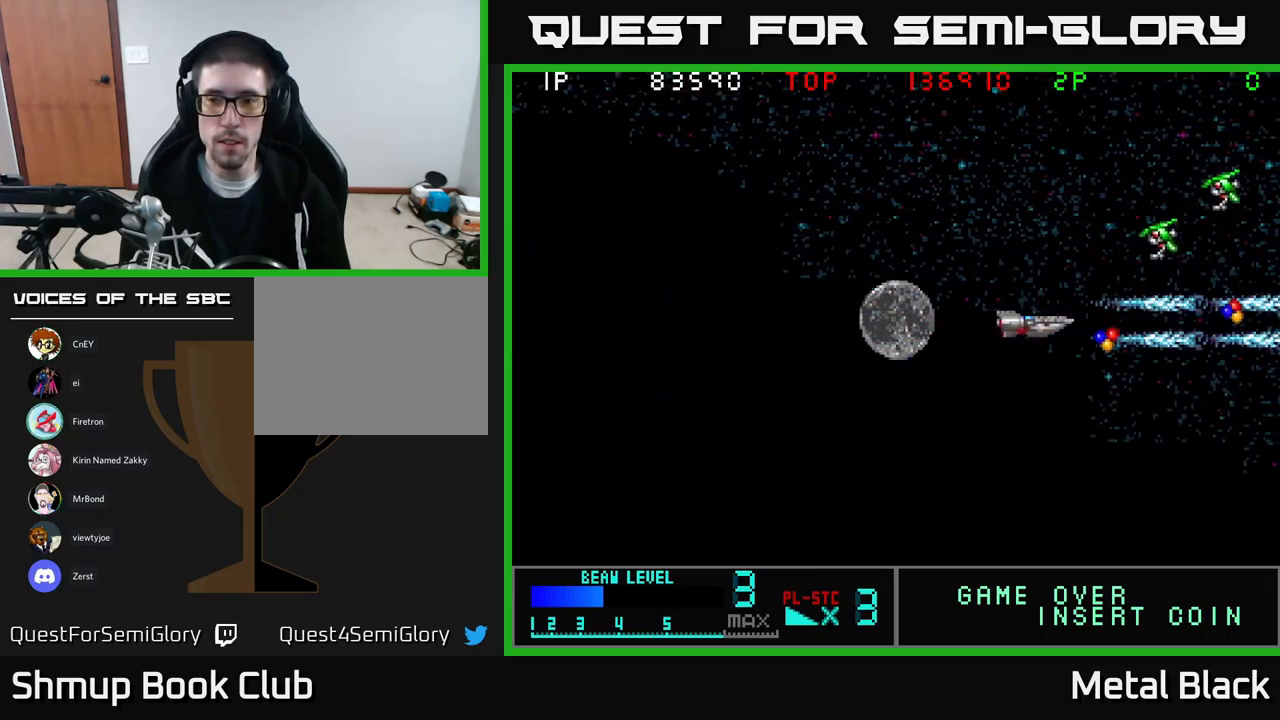
{"buttons": ["A", "DPAD_UP", "DPAD_LEFT"], "events": [[17, "DPAD_RIGHT", "up"], [50, "DPAD_LEFT", "down"], [50, "DPAD_UP", "down"], [84, "A", "up"], [134, "A", "down"], [300, "A", "up"], [334, "A", "down"], [334, "DPAD_LEFT", "up"], [467, "DPAD_LEFT", "down"]]}
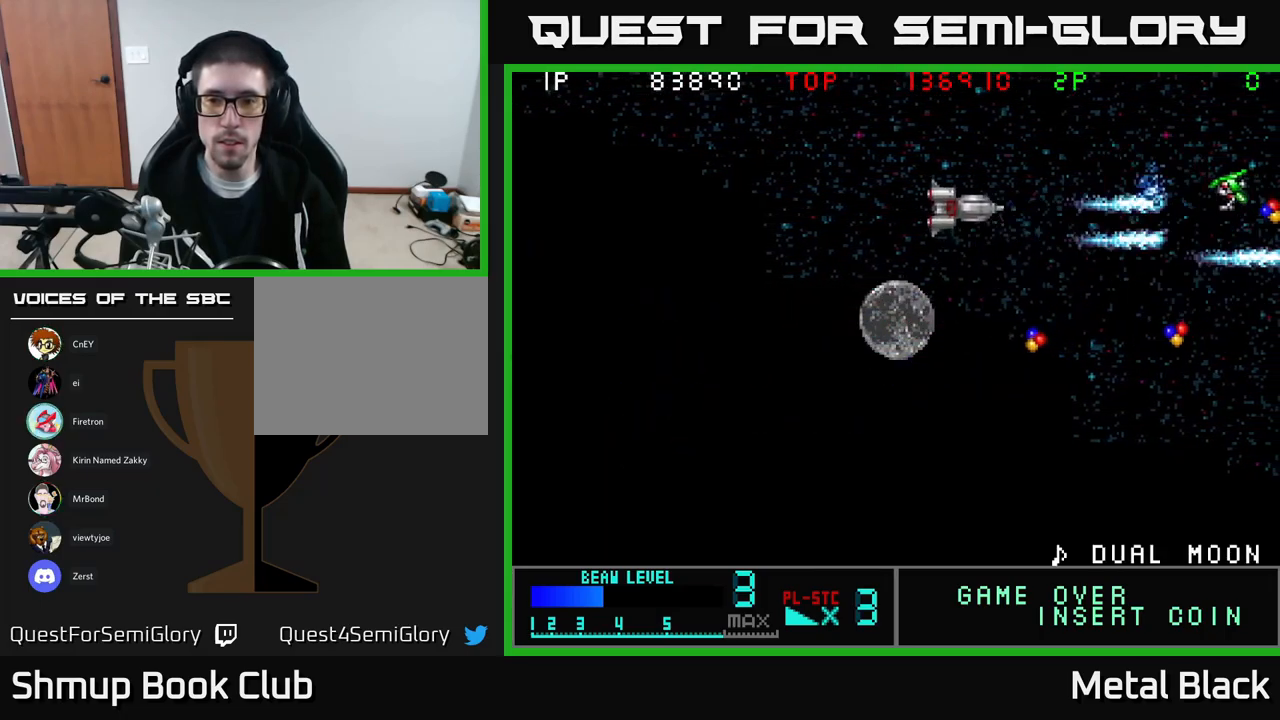
{"buttons": ["A", "DPAD_DOWN"], "events": [[17, "A", "up"], [67, "A", "down"], [217, "A", "up"], [267, "A", "down"], [317, "DPAD_LEFT", "up"], [317, "DPAD_UP", "up"], [350, "DPAD_DOWN", "down"], [434, "A", "up"], [500, "A", "down"]]}